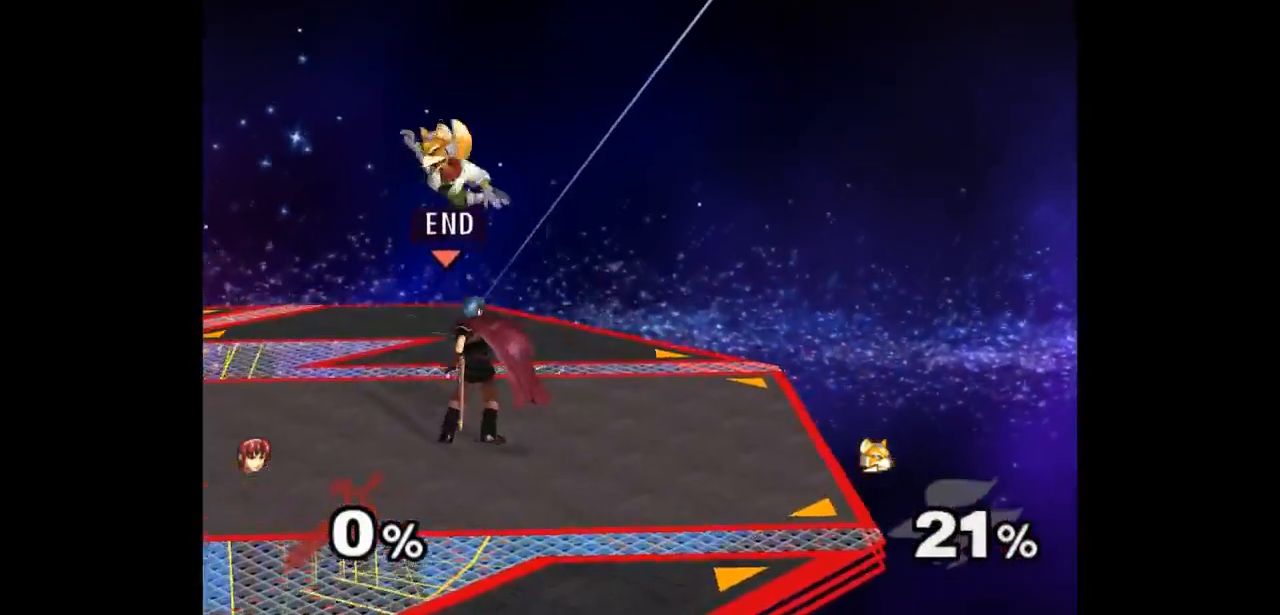
Gameplay with a controller (Nintendo layout); each line is a JSON object with the inputs held at the frame after it. "events" lists button and stick changes between this image and that frame as [ms after this image, input, new state], when the widget could be followed in between. Not read: L3 R3 START.
{"buttons": [], "left_stick": "up", "right_stick": "center", "events": [[83, "left_stick", "right"], [167, "left_stick", "up-left"], [200, "Z", "down"], [300, "Z", "up"], [367, "left_stick", "center"], [450, "left_stick", "up"]]}
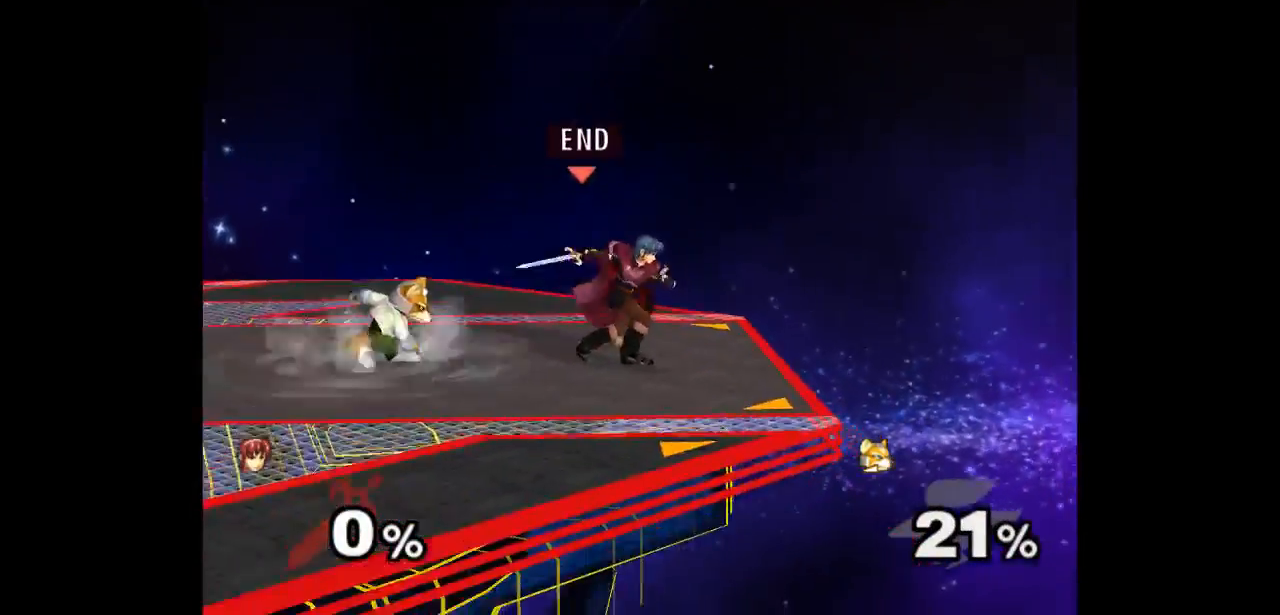
{"buttons": [], "left_stick": "center", "right_stick": "center", "events": [[33, "left_stick", "center"], [200, "left_stick", "up"], [267, "left_stick", "down-left"], [417, "left_stick", "center"]]}
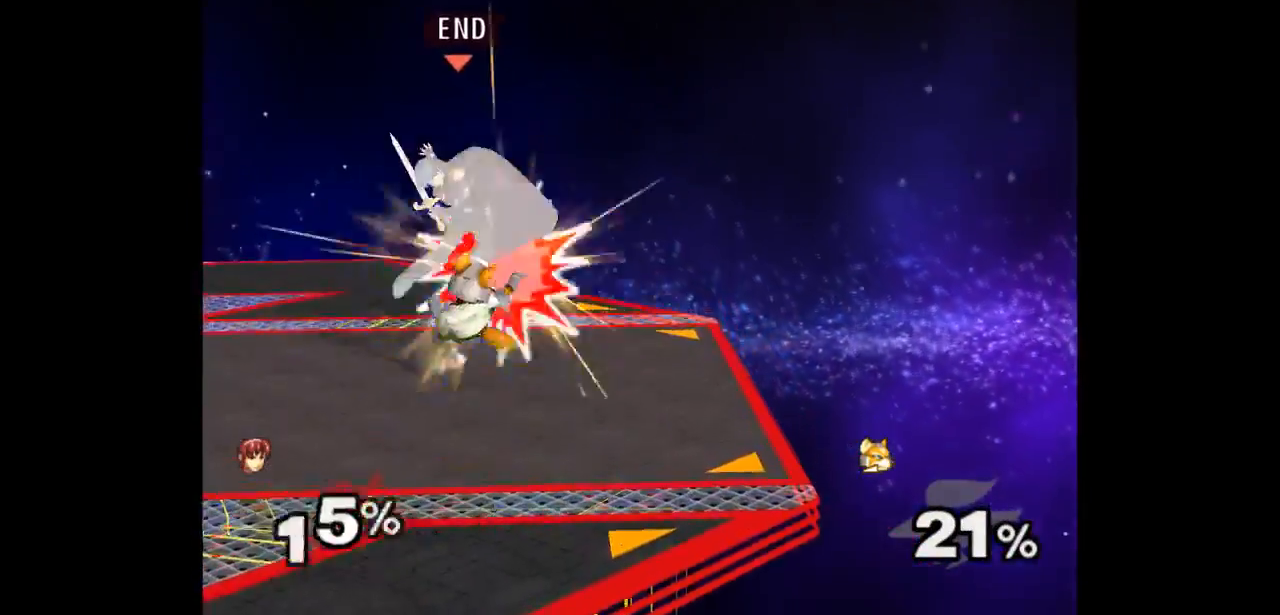
{"buttons": [], "left_stick": "center", "right_stick": "center", "events": [[67, "left_stick", "up"], [83, "Z", "down"], [100, "A", "down"], [133, "left_stick", "down-right"], [150, "Z", "up"], [183, "A", "up"], [250, "A", "down"], [267, "left_stick", "up-right"], [317, "A", "up"], [317, "left_stick", "center"]]}
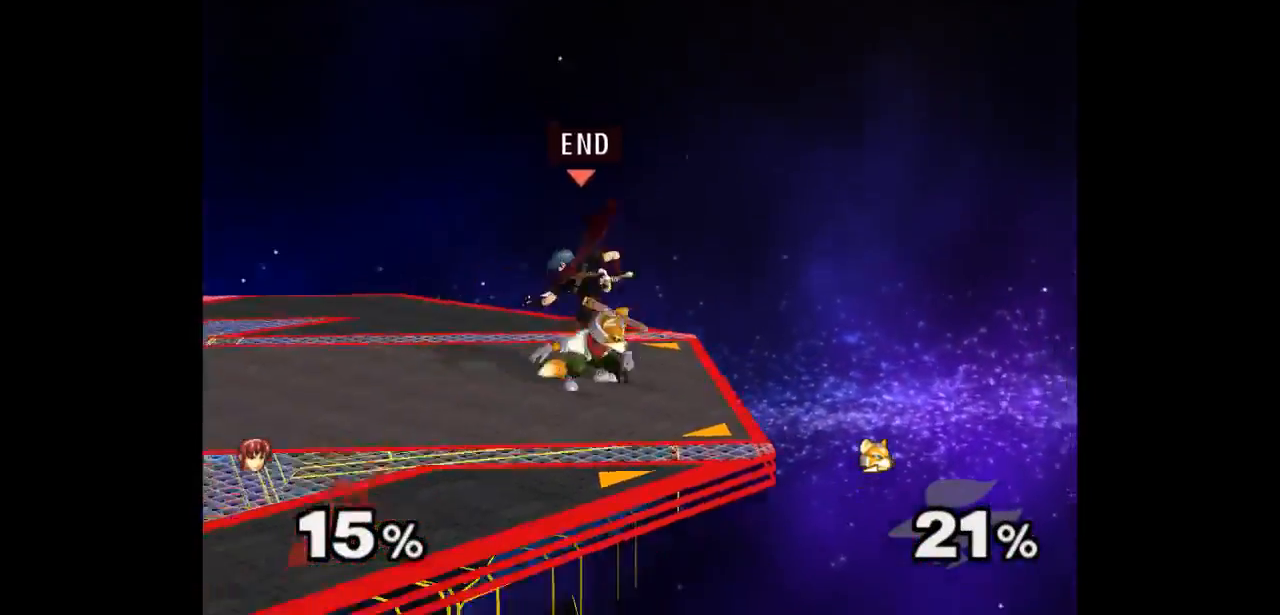
{"buttons": ["Z"], "left_stick": "up", "right_stick": "center", "events": [[333, "left_stick", "right"], [400, "left_stick", "up"], [433, "Z", "down"]]}
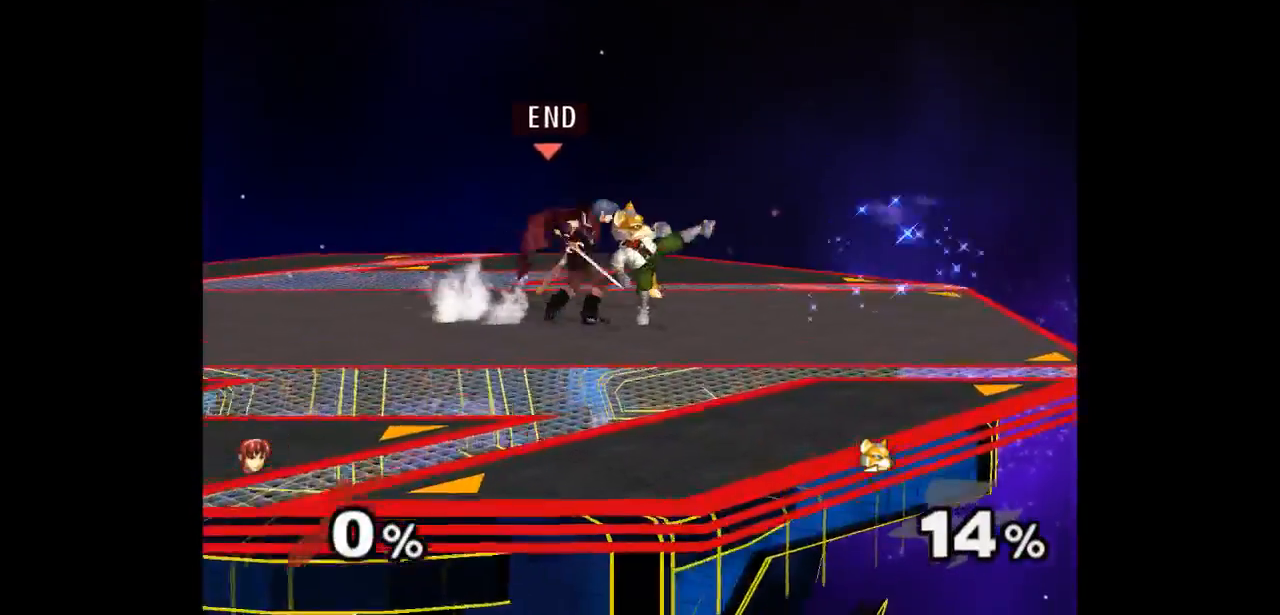
{"buttons": [], "left_stick": "center", "right_stick": "center", "events": [[33, "Z", "up"], [67, "left_stick", "center"], [133, "left_stick", "up"], [333, "left_stick", "center"]]}
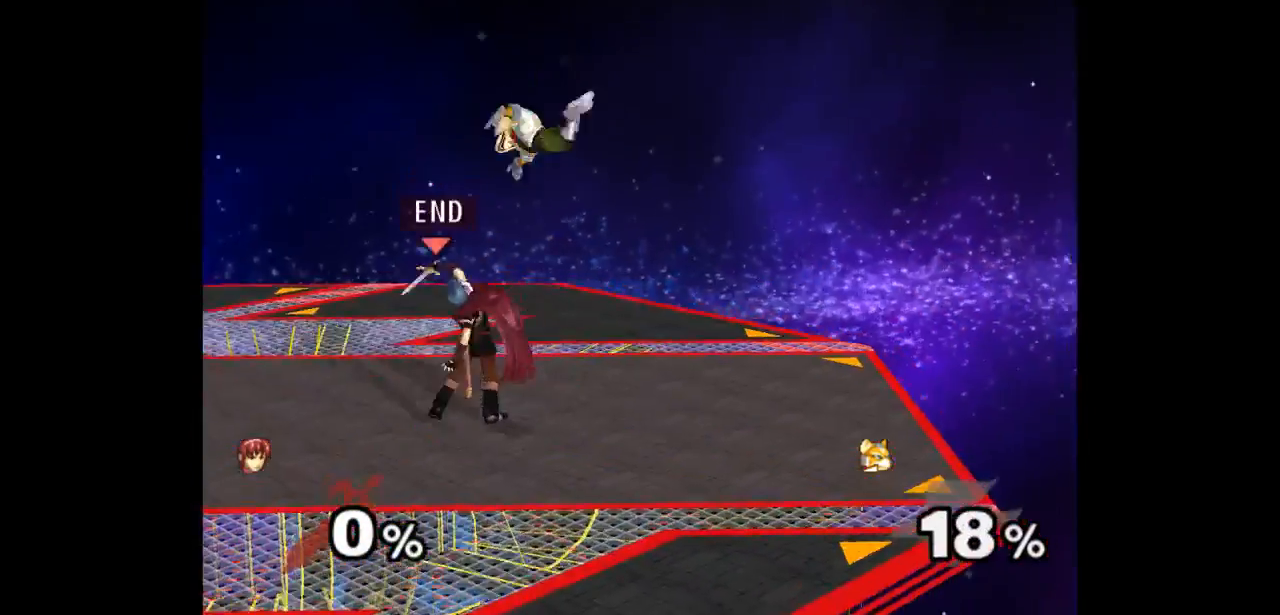
{"buttons": [], "left_stick": "up", "right_stick": "center", "events": [[183, "left_stick", "right"], [267, "left_stick", "up"], [300, "Z", "down"], [367, "Z", "up"], [400, "left_stick", "center"], [467, "left_stick", "up"]]}
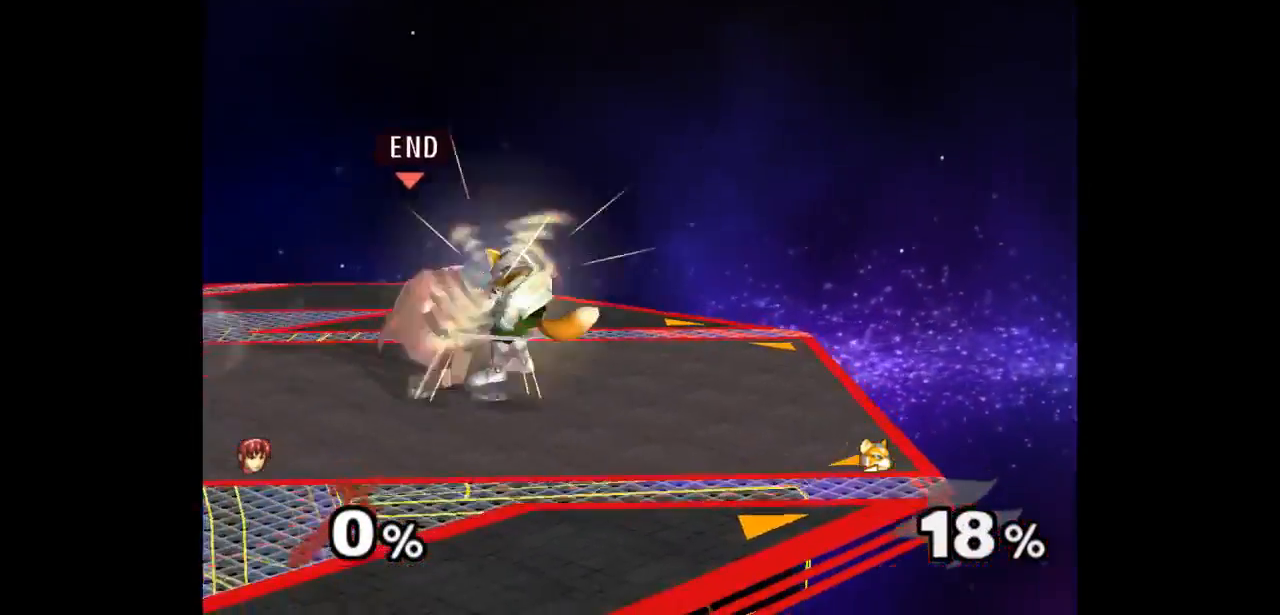
{"buttons": [], "left_stick": "center", "right_stick": "center", "events": [[167, "left_stick", "center"]]}
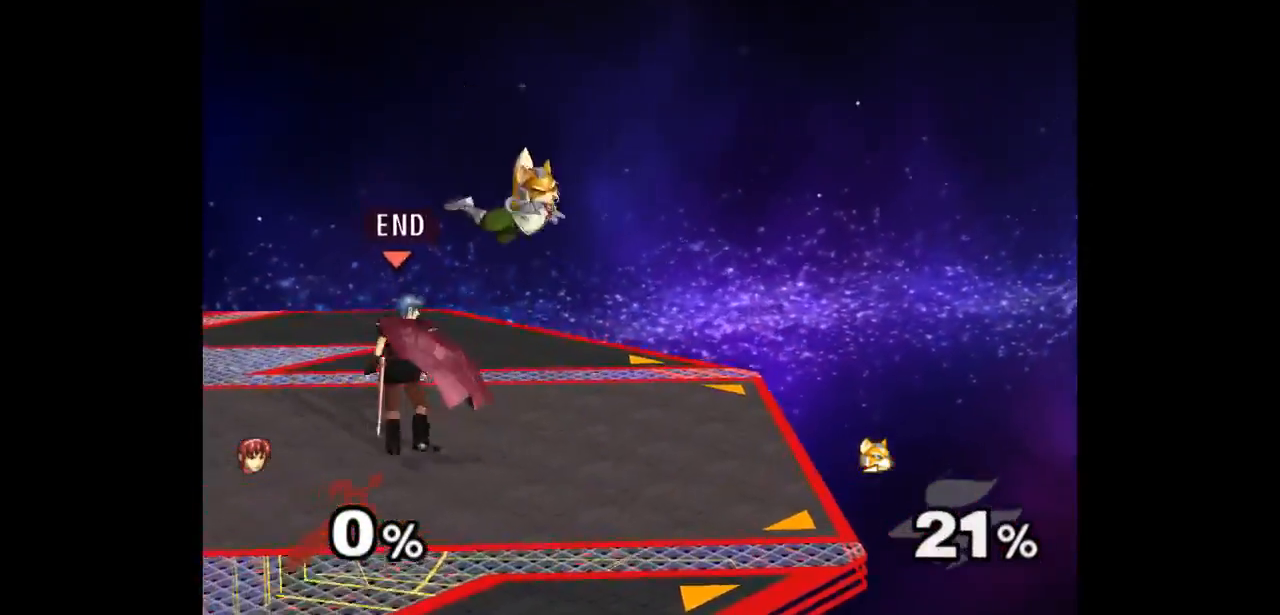
{"buttons": [], "left_stick": "up", "right_stick": "center", "events": [[33, "left_stick", "right"], [117, "left_stick", "up"], [150, "Z", "down"], [217, "Z", "up"], [250, "left_stick", "center"], [300, "left_stick", "up"]]}
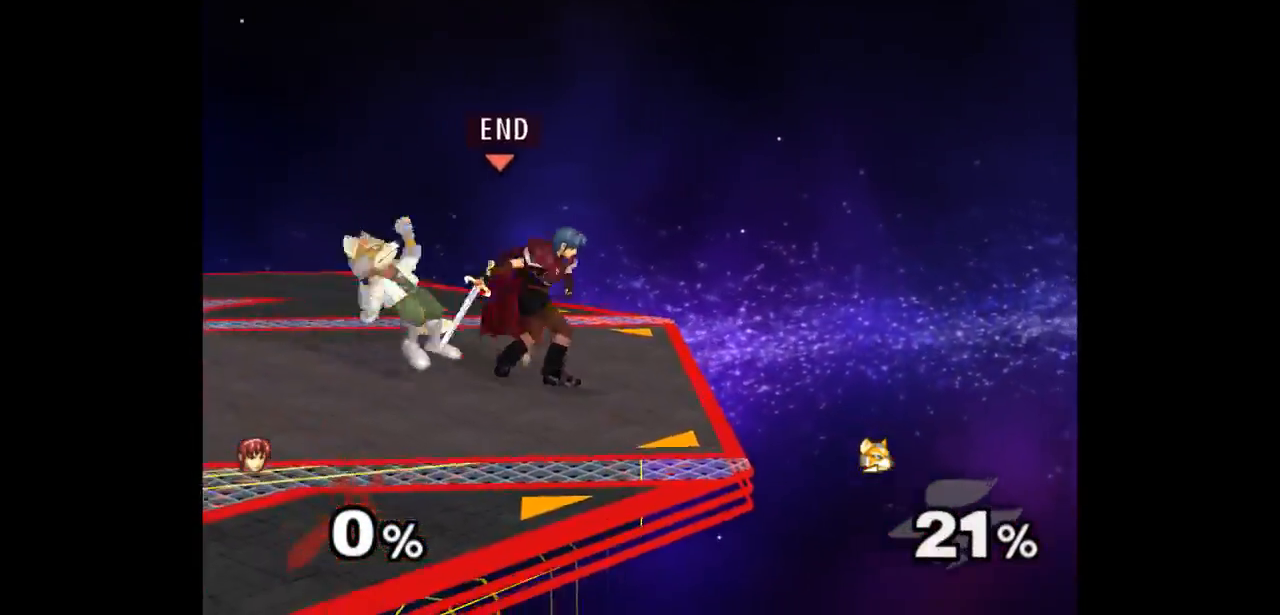
{"buttons": [], "left_stick": "up", "right_stick": "center", "events": [[83, "left_stick", "up-left"], [250, "Z", "down"], [333, "Z", "up"], [350, "left_stick", "center"], [467, "left_stick", "up"]]}
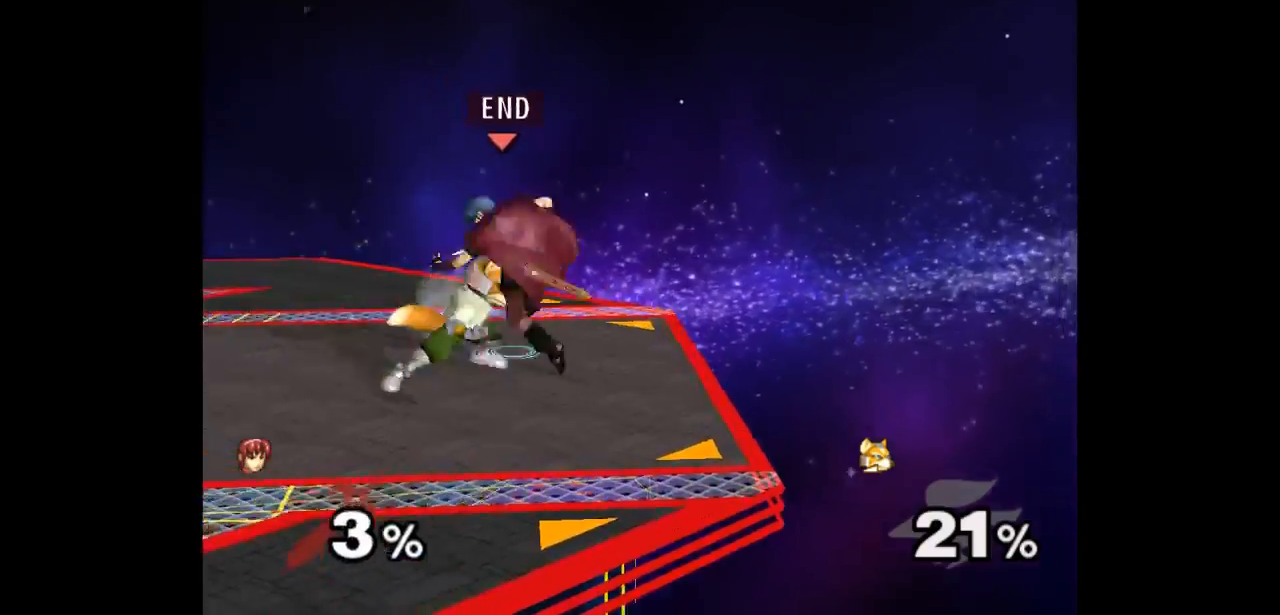
{"buttons": [], "left_stick": "center", "right_stick": "center", "events": [[150, "left_stick", "center"]]}
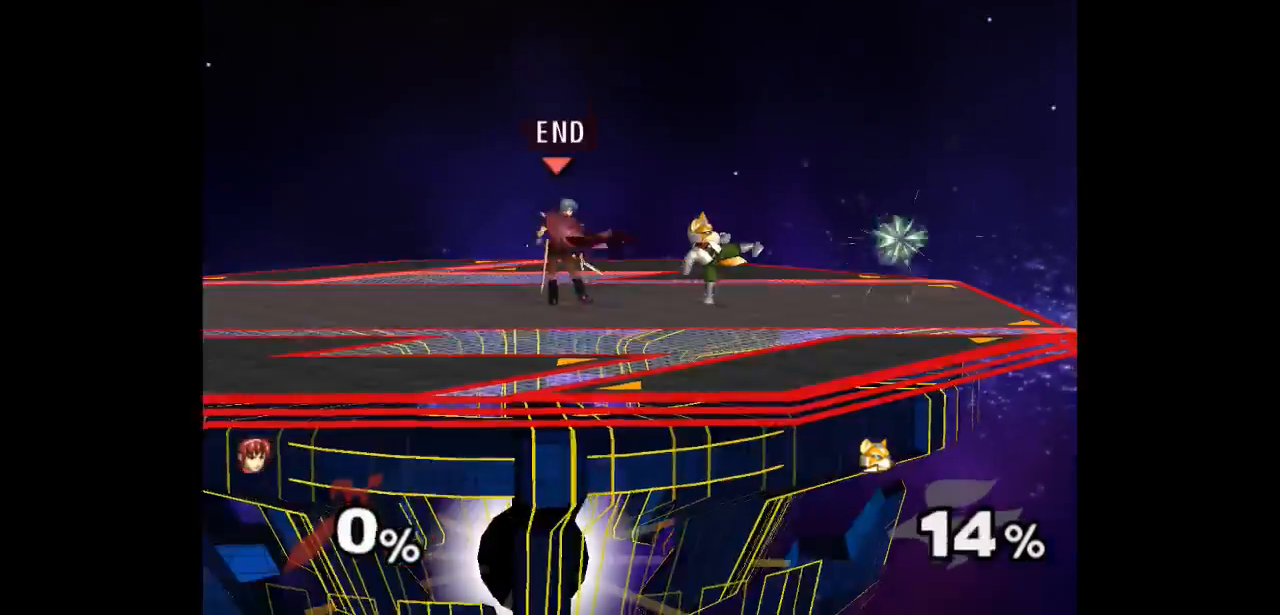
{"buttons": [], "left_stick": "up", "right_stick": "center", "events": [[283, "left_stick", "right"], [367, "left_stick", "up"], [417, "Z", "down"], [467, "Z", "up"]]}
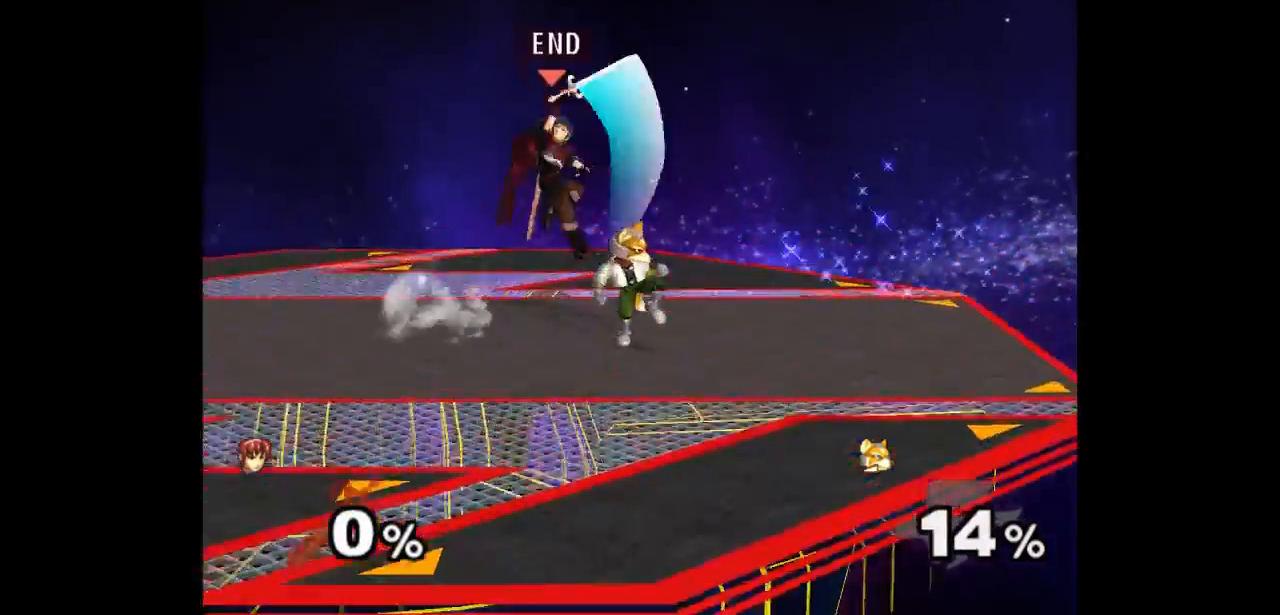
{"buttons": [], "left_stick": "center", "right_stick": "center", "events": [[17, "left_stick", "center"], [83, "left_stick", "up"], [283, "left_stick", "center"]]}
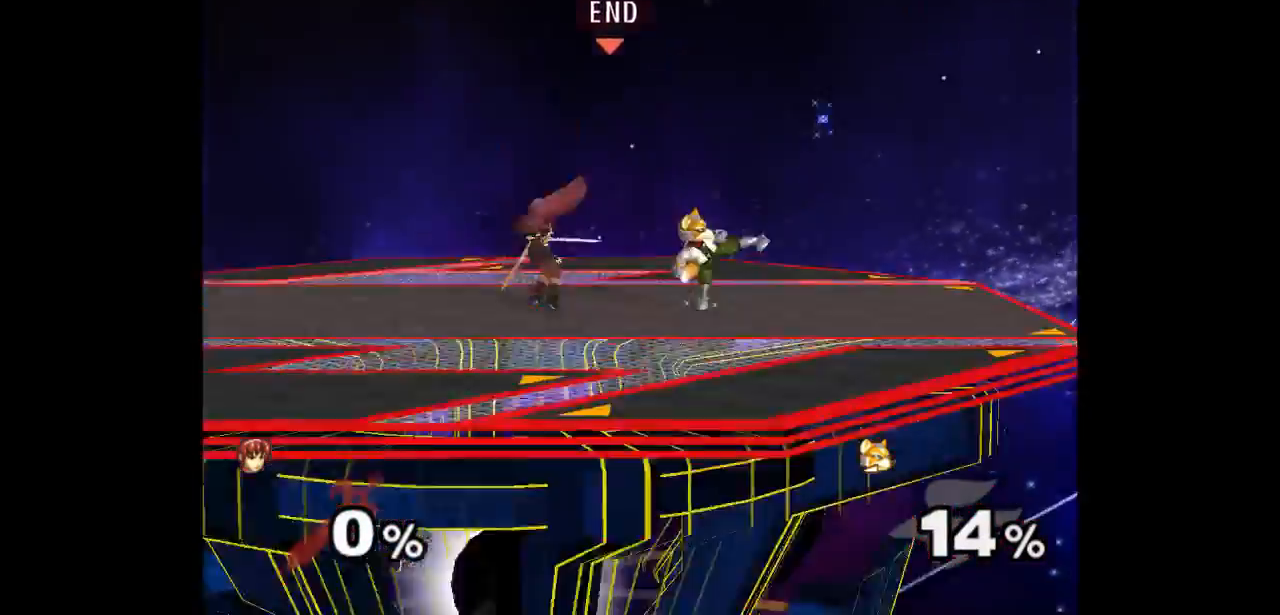
{"buttons": [], "left_stick": "up", "right_stick": "center", "events": [[283, "left_stick", "right"], [367, "Z", "down"], [367, "left_stick", "up"], [467, "Z", "up"]]}
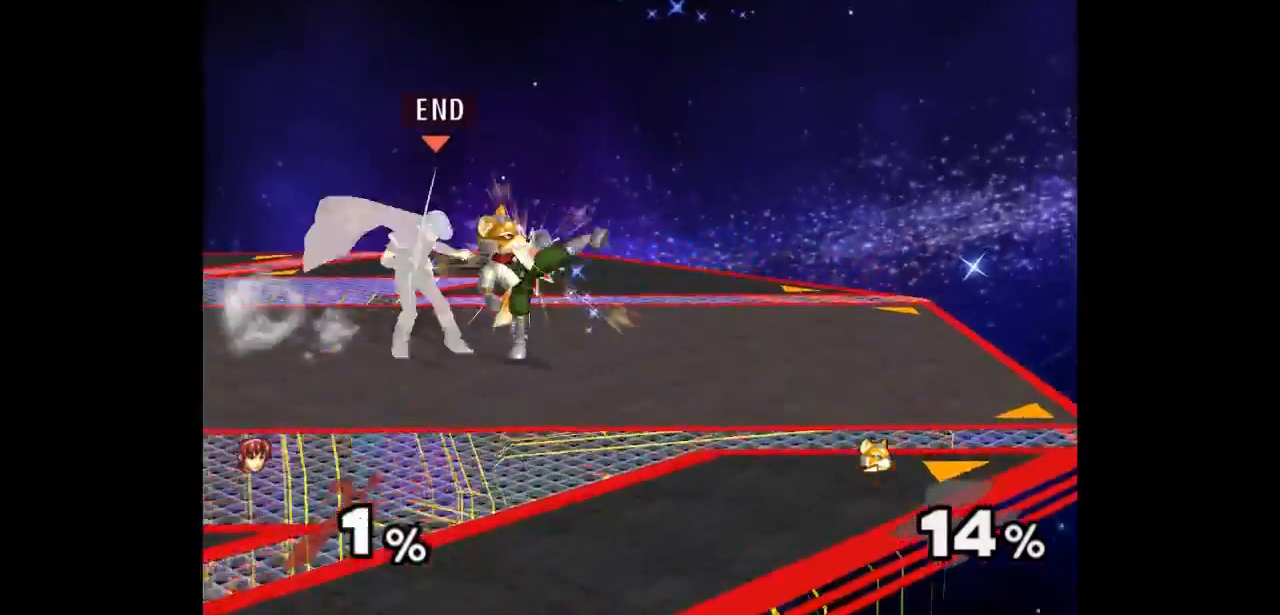
{"buttons": [], "left_stick": "center", "right_stick": "center", "events": [[17, "left_stick", "center"], [83, "left_stick", "up"], [250, "left_stick", "center"]]}
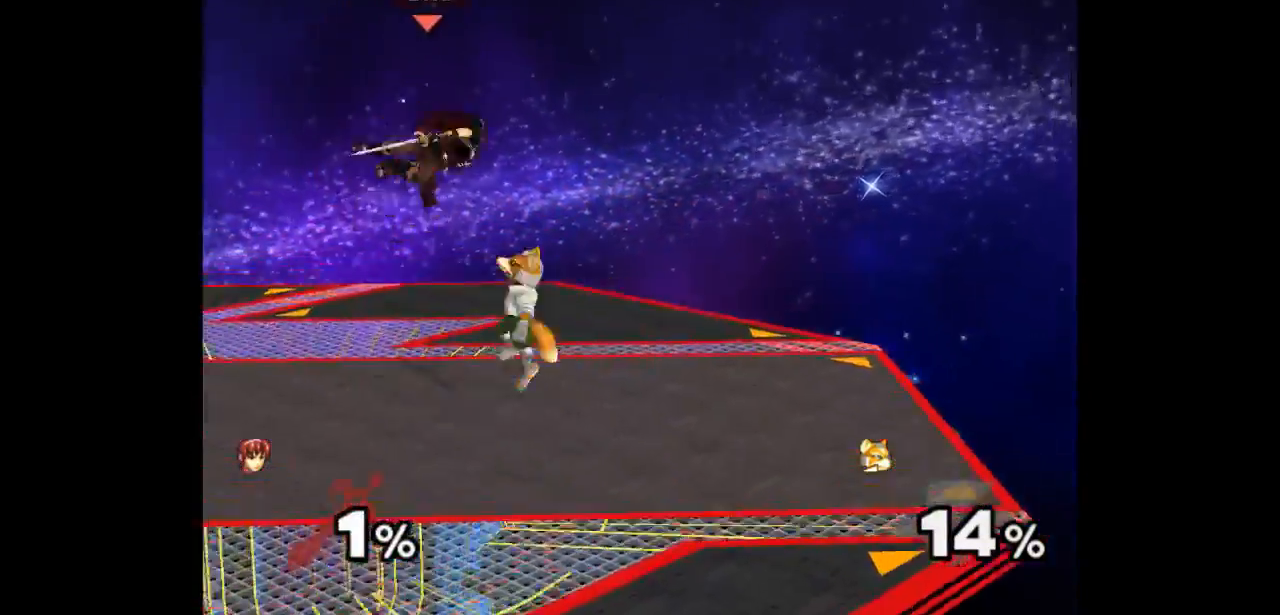
{"buttons": ["Z"], "left_stick": "up", "right_stick": "center", "events": [[333, "left_stick", "right"], [417, "left_stick", "up"], [467, "Z", "down"]]}
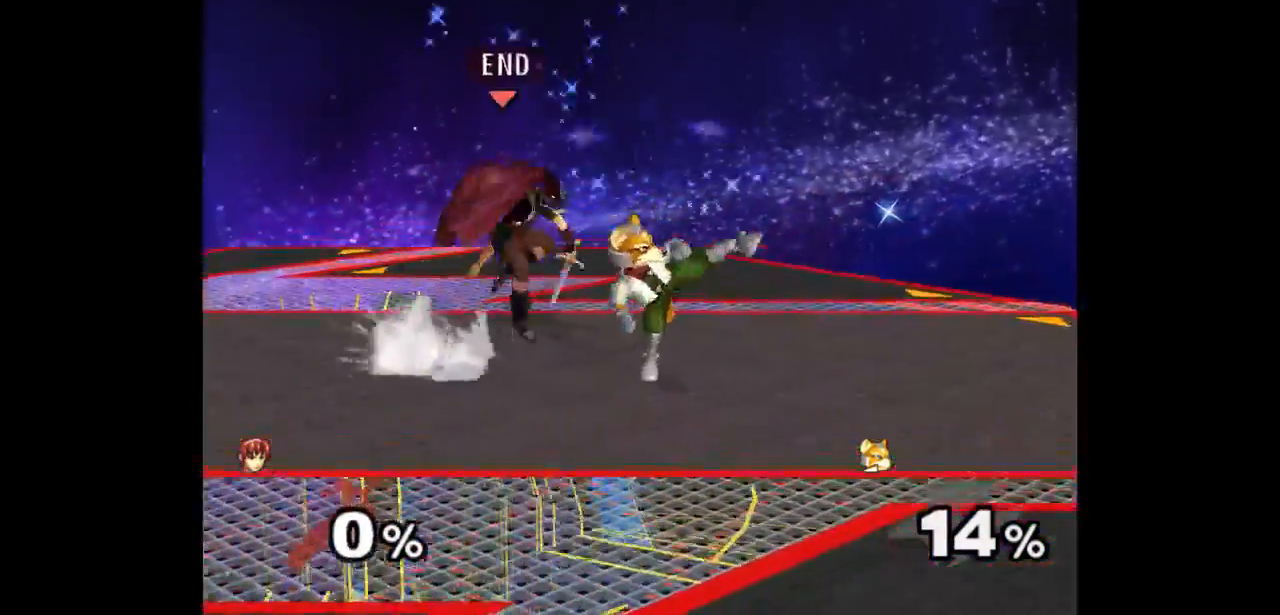
{"buttons": [], "left_stick": "center", "right_stick": "center", "events": [[50, "Z", "up"], [83, "left_stick", "center"], [150, "left_stick", "up"], [300, "left_stick", "center"]]}
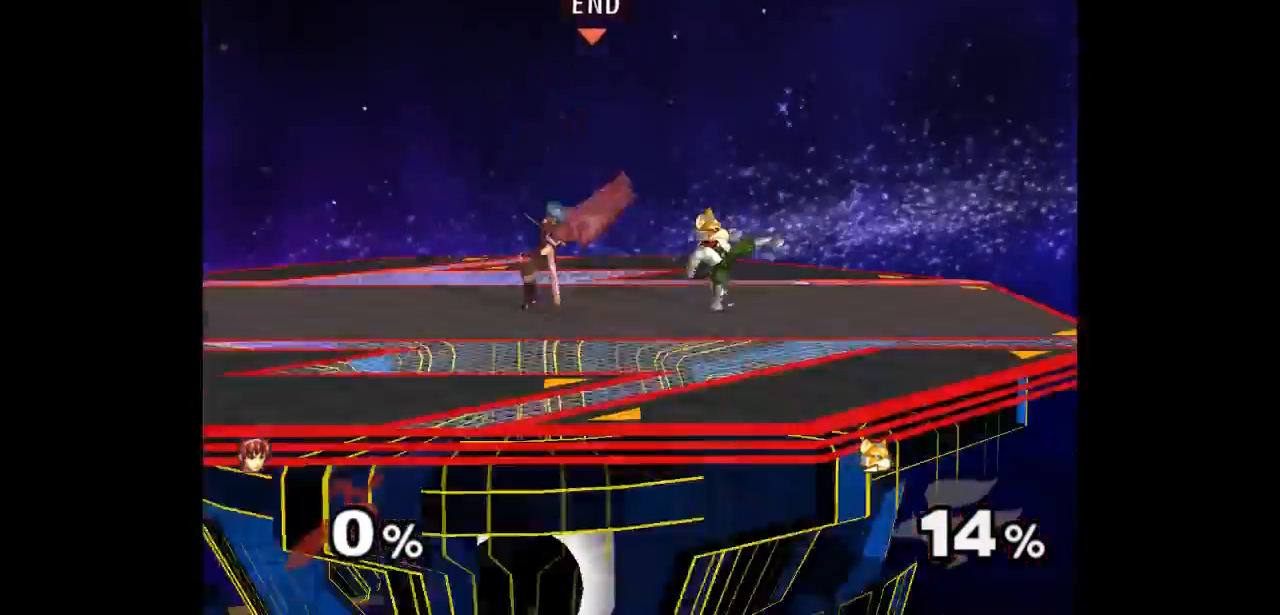
{"buttons": [], "left_stick": "up", "right_stick": "center", "events": [[267, "left_stick", "right"], [350, "left_stick", "up"], [383, "Z", "down"], [483, "Z", "up"]]}
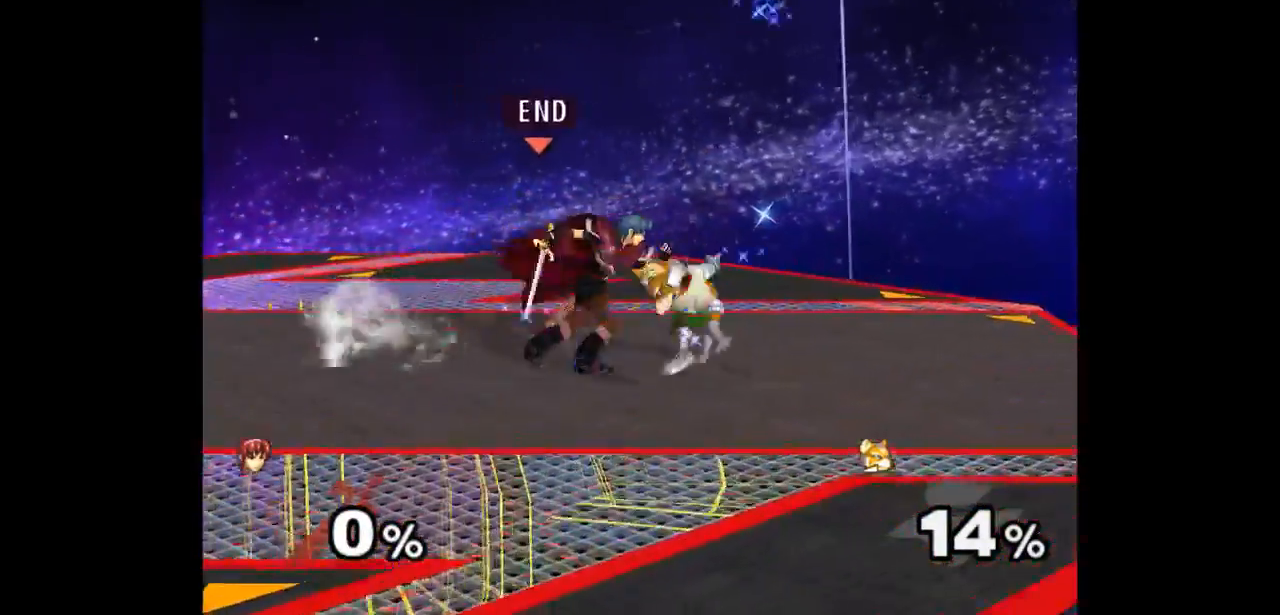
{"buttons": [], "left_stick": "center", "right_stick": "center", "events": [[17, "left_stick", "center"], [83, "left_stick", "up"], [250, "left_stick", "center"]]}
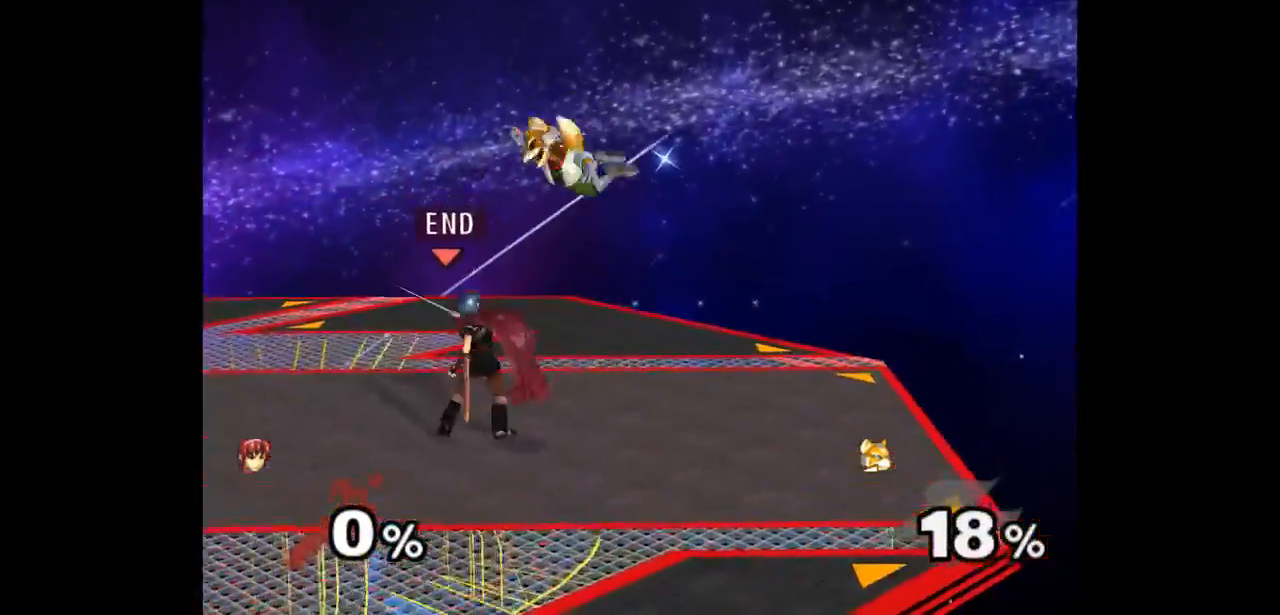
{"buttons": [], "left_stick": "up", "right_stick": "center", "events": [[133, "left_stick", "down-right"], [217, "left_stick", "up"], [267, "Z", "down"], [300, "Z", "up"], [333, "left_stick", "center"], [400, "left_stick", "up"]]}
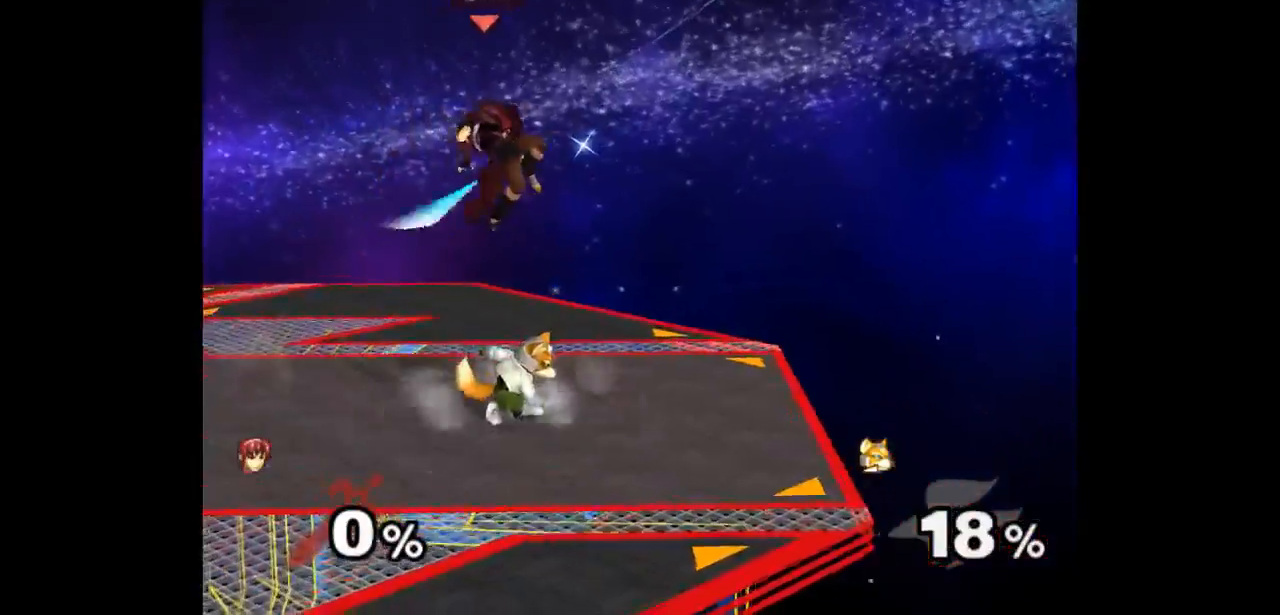
{"buttons": [], "left_stick": "center", "right_stick": "center", "events": [[67, "left_stick", "center"]]}
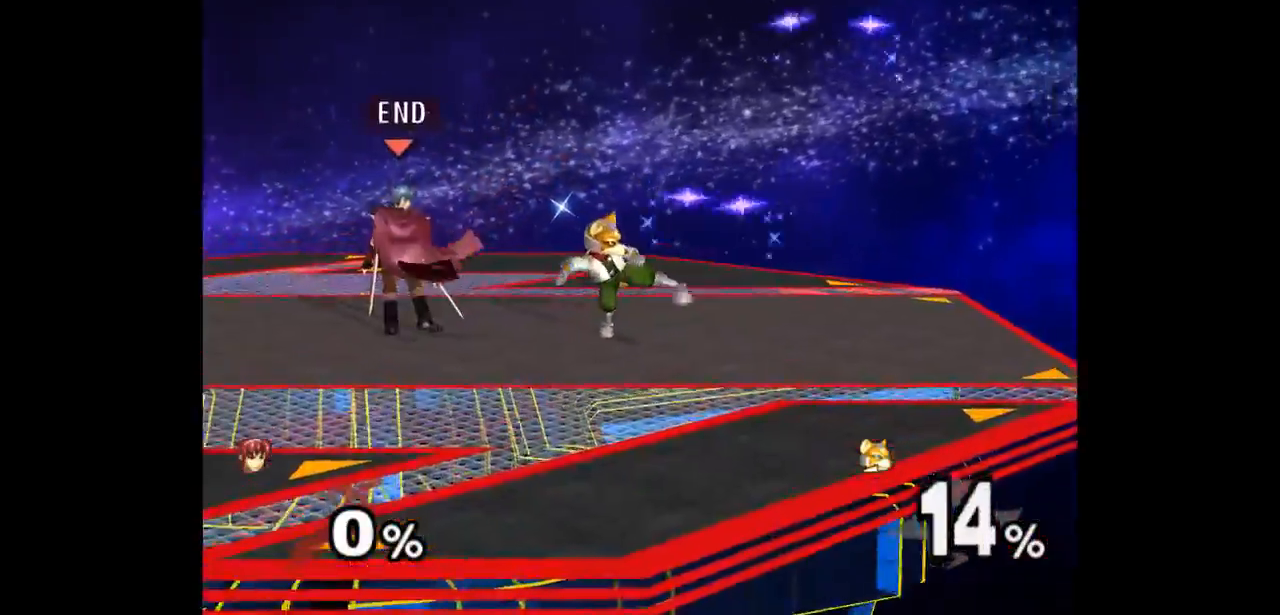
{"buttons": [], "left_stick": "up", "right_stick": "center", "events": [[67, "left_stick", "right"], [150, "Z", "down"], [150, "left_stick", "up"], [250, "Z", "up"], [283, "left_stick", "center"], [350, "left_stick", "up"]]}
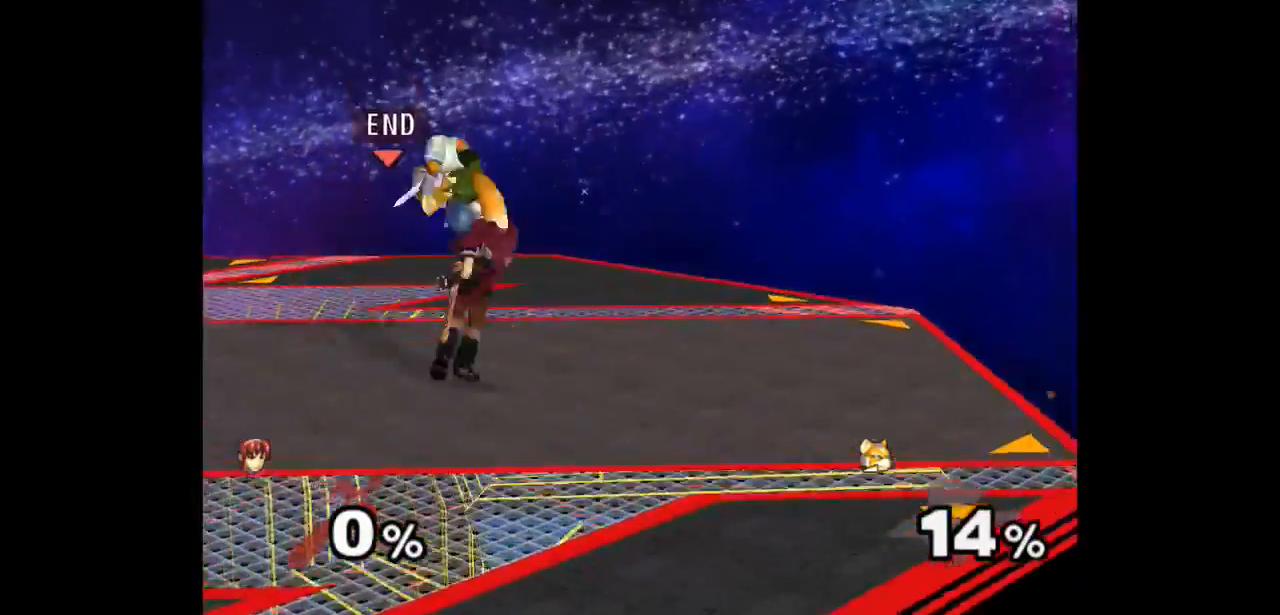
{"buttons": ["Z"], "left_stick": "up", "right_stick": "center", "events": [[33, "left_stick", "center"], [400, "left_stick", "right"], [483, "Z", "down"], [500, "left_stick", "up"]]}
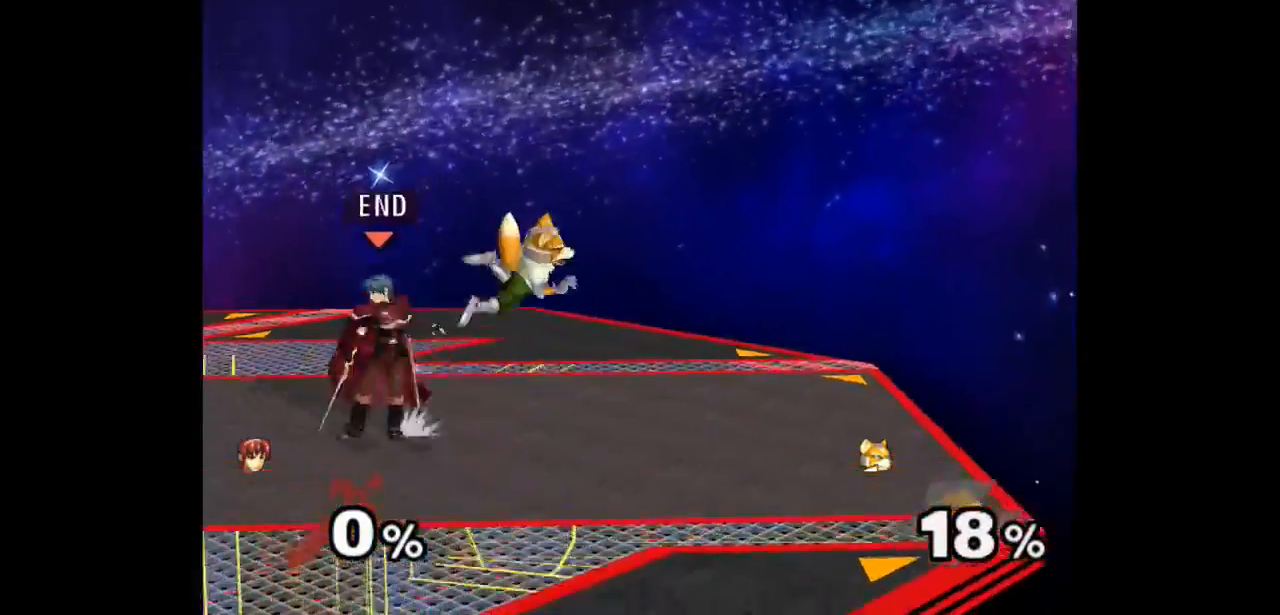
{"buttons": [], "left_stick": "center", "right_stick": "center", "events": [[67, "Z", "up"], [100, "left_stick", "center"], [167, "left_stick", "up"], [333, "left_stick", "center"]]}
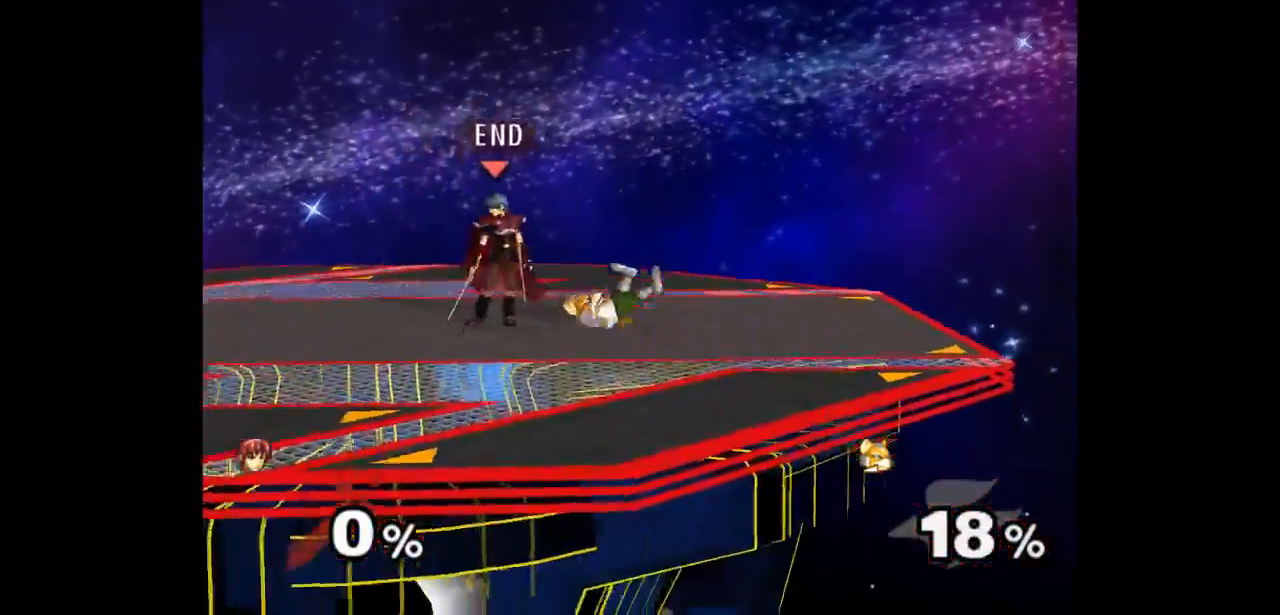
{"buttons": [], "left_stick": "center", "right_stick": "center", "events": [[17, "left_stick", "left"], [100, "left_stick", "right"], [183, "left_stick", "up"], [267, "left_stick", "down-left"], [400, "left_stick", "center"]]}
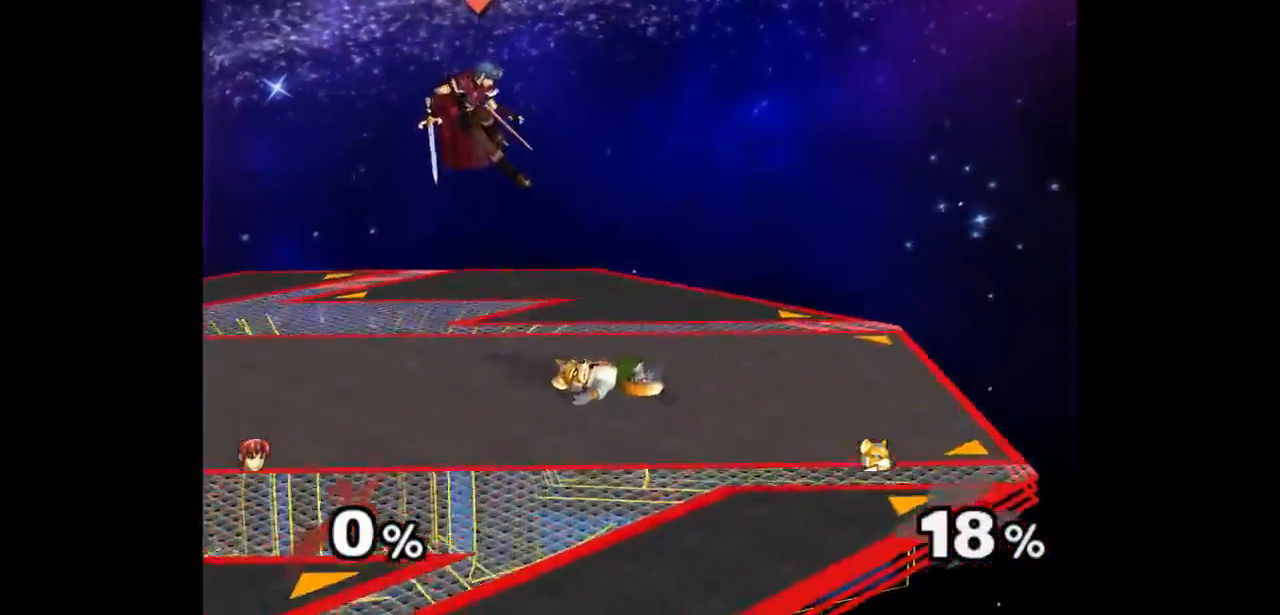
{"buttons": [], "left_stick": "right", "right_stick": "center", "events": [[217, "left_stick", "down-right"], [383, "Z", "down"], [383, "left_stick", "right"], [400, "A", "down"], [450, "Z", "up"], [483, "A", "up"]]}
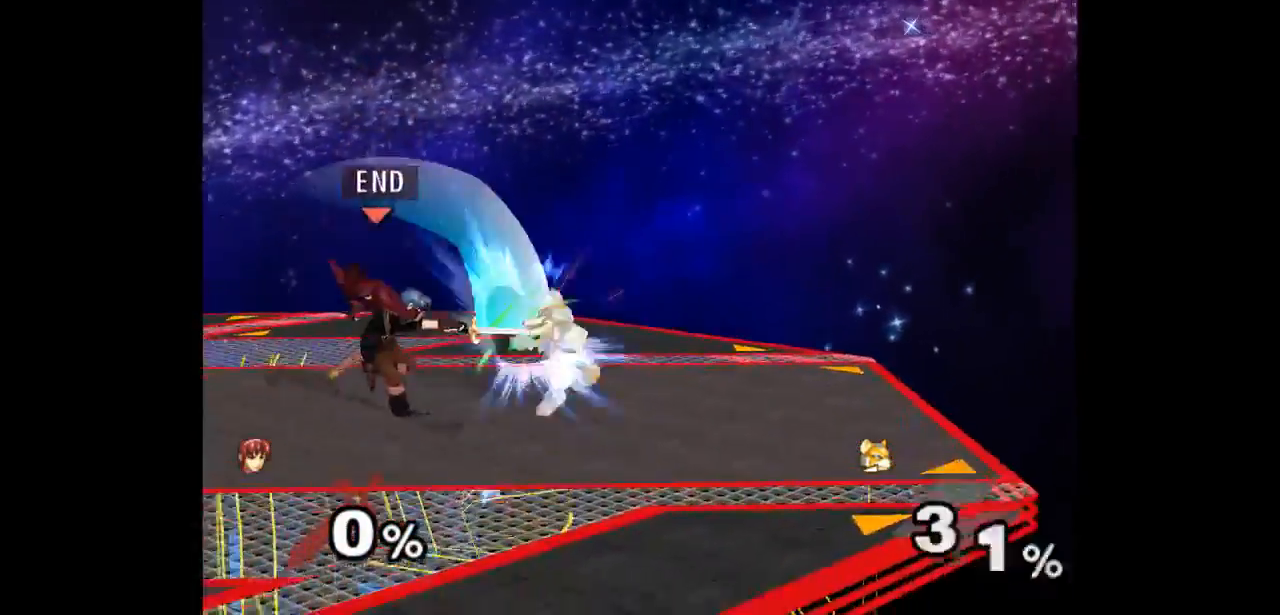
{"buttons": [], "left_stick": "center", "right_stick": "center", "events": [[17, "left_stick", "center"], [33, "A", "down"], [150, "A", "up"], [150, "left_stick", "right"], [250, "left_stick", "up"], [267, "Z", "down"], [383, "Z", "up"], [383, "left_stick", "center"]]}
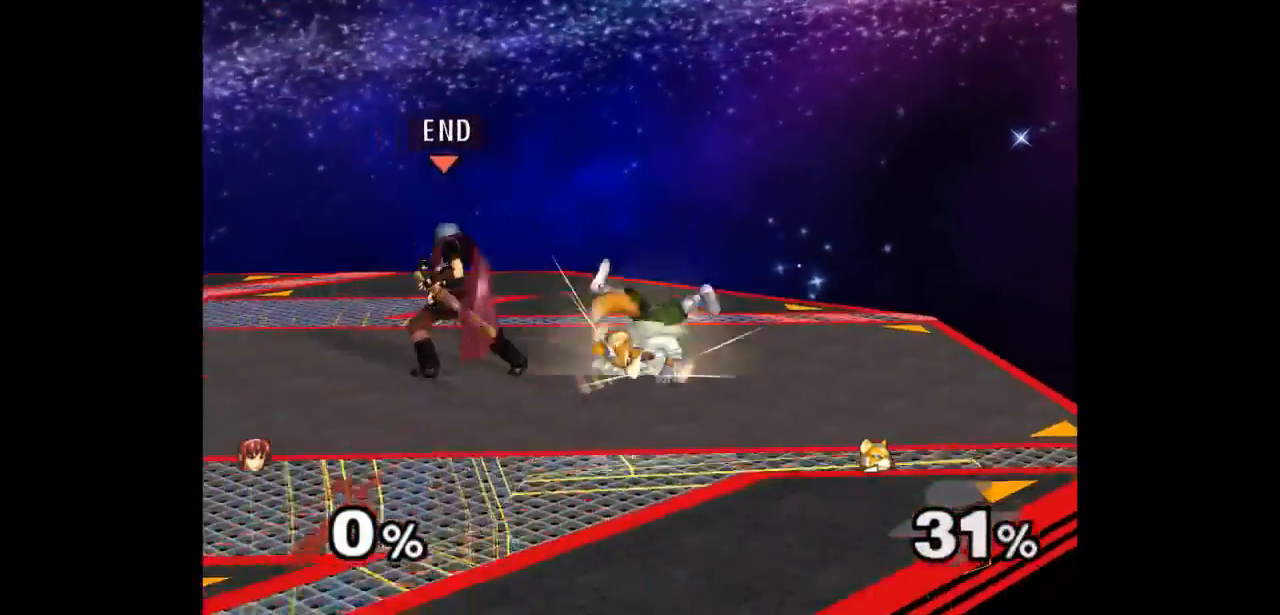
{"buttons": [], "left_stick": "center", "right_stick": "center", "events": []}
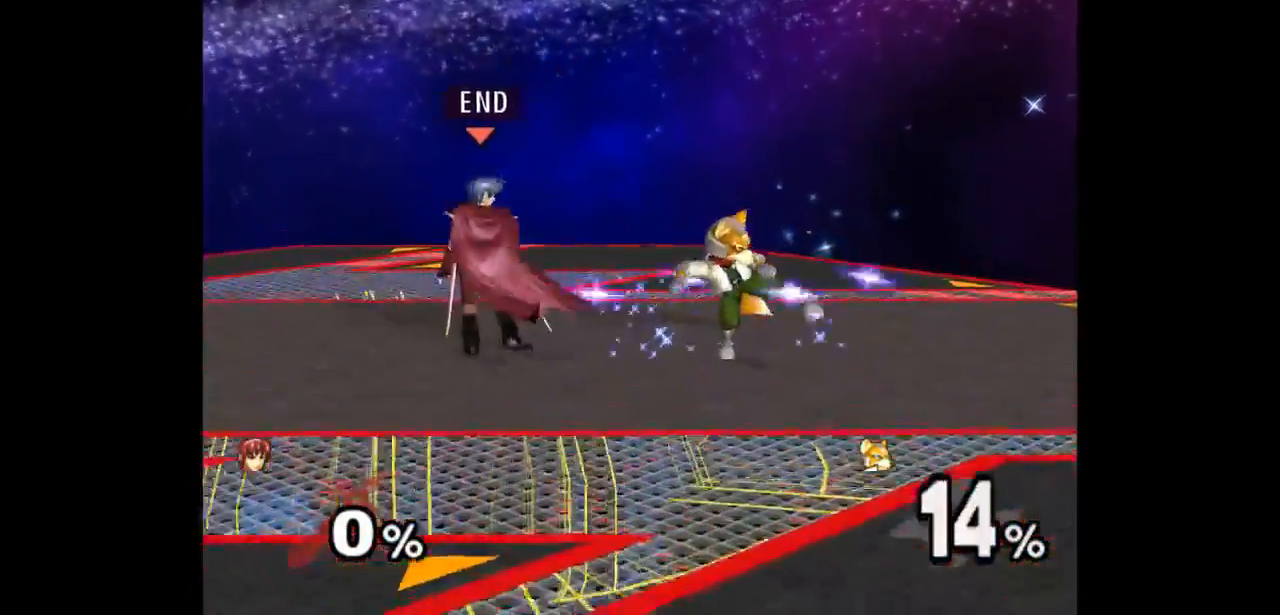
{"buttons": [], "left_stick": "up", "right_stick": "center", "events": [[50, "left_stick", "right"], [133, "left_stick", "up"], [167, "Z", "down"], [267, "Z", "up"], [300, "left_stick", "center"], [367, "left_stick", "up"]]}
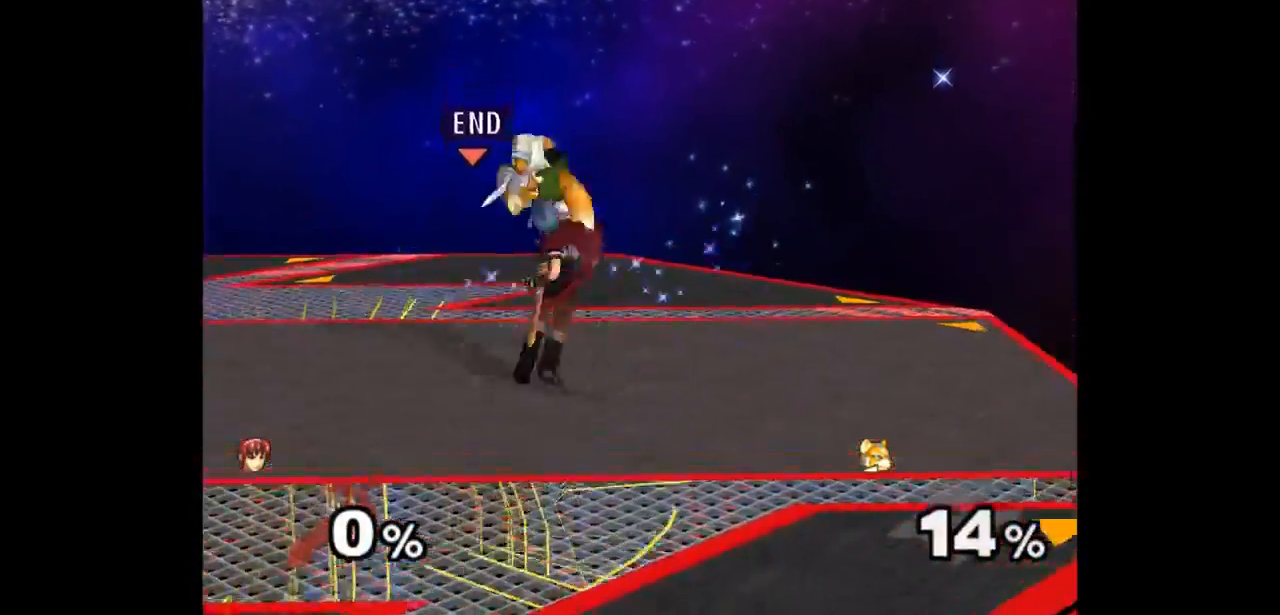
{"buttons": ["Z"], "left_stick": "up-left", "right_stick": "center", "events": [[33, "left_stick", "center"], [383, "left_stick", "right"], [483, "left_stick", "up-left"], [500, "Z", "down"]]}
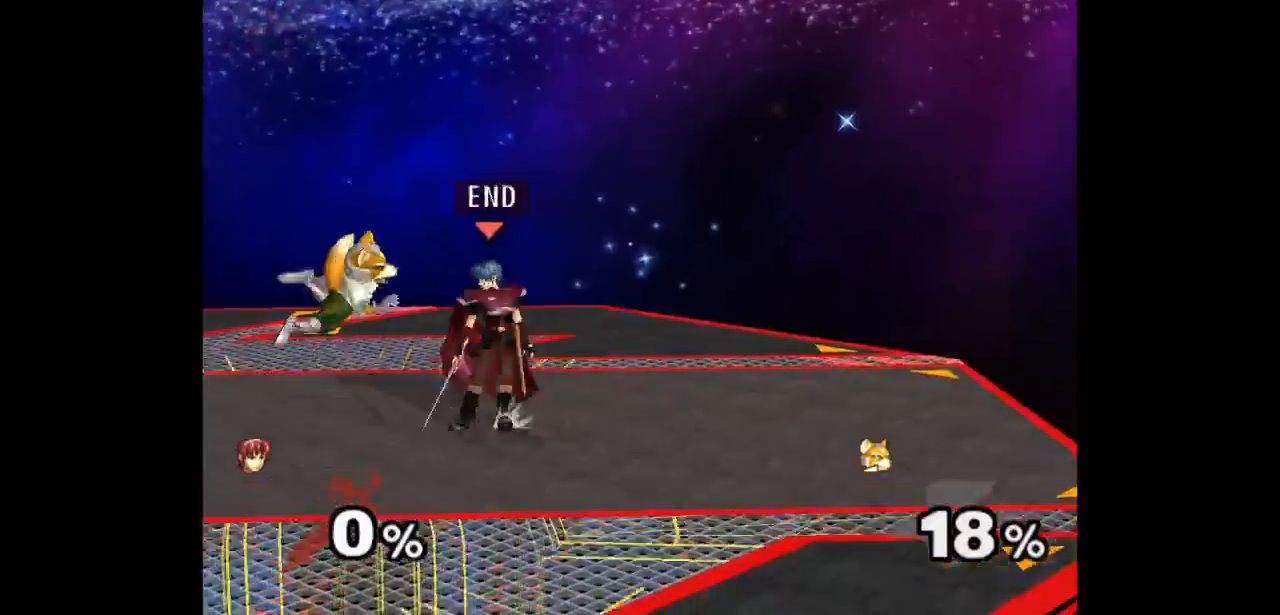
{"buttons": [], "left_stick": "up", "right_stick": "center", "events": [[100, "Z", "up"], [167, "left_stick", "center"], [450, "left_stick", "up"]]}
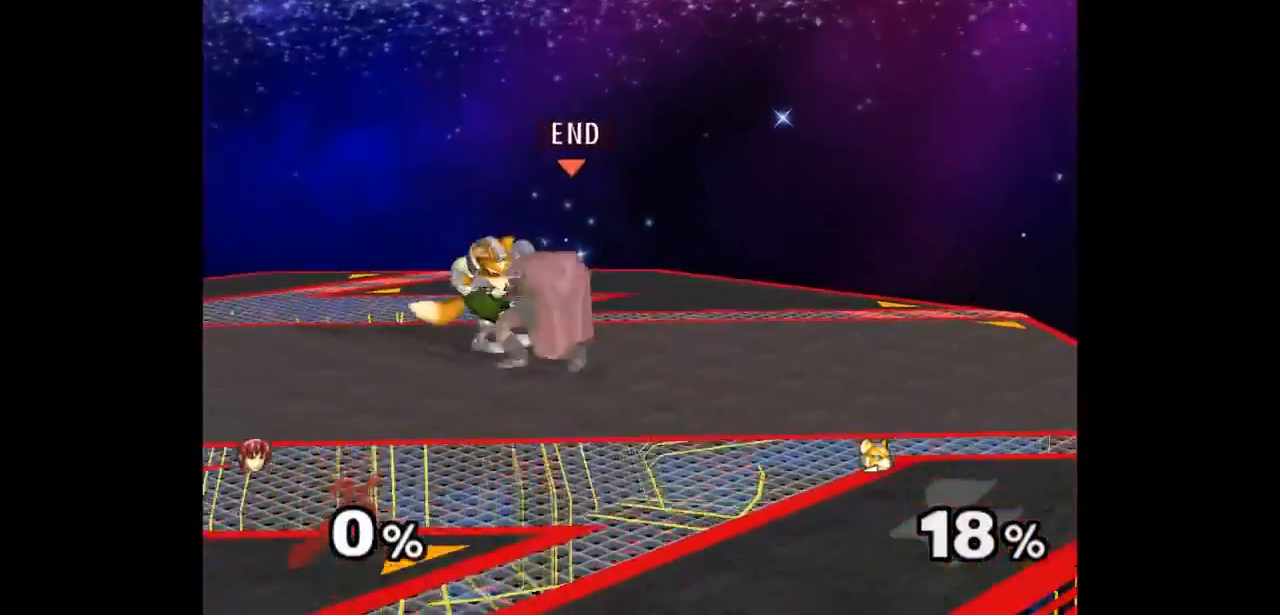
{"buttons": [], "left_stick": "down-left", "right_stick": "center", "events": [[117, "left_stick", "center"], [467, "left_stick", "down-left"]]}